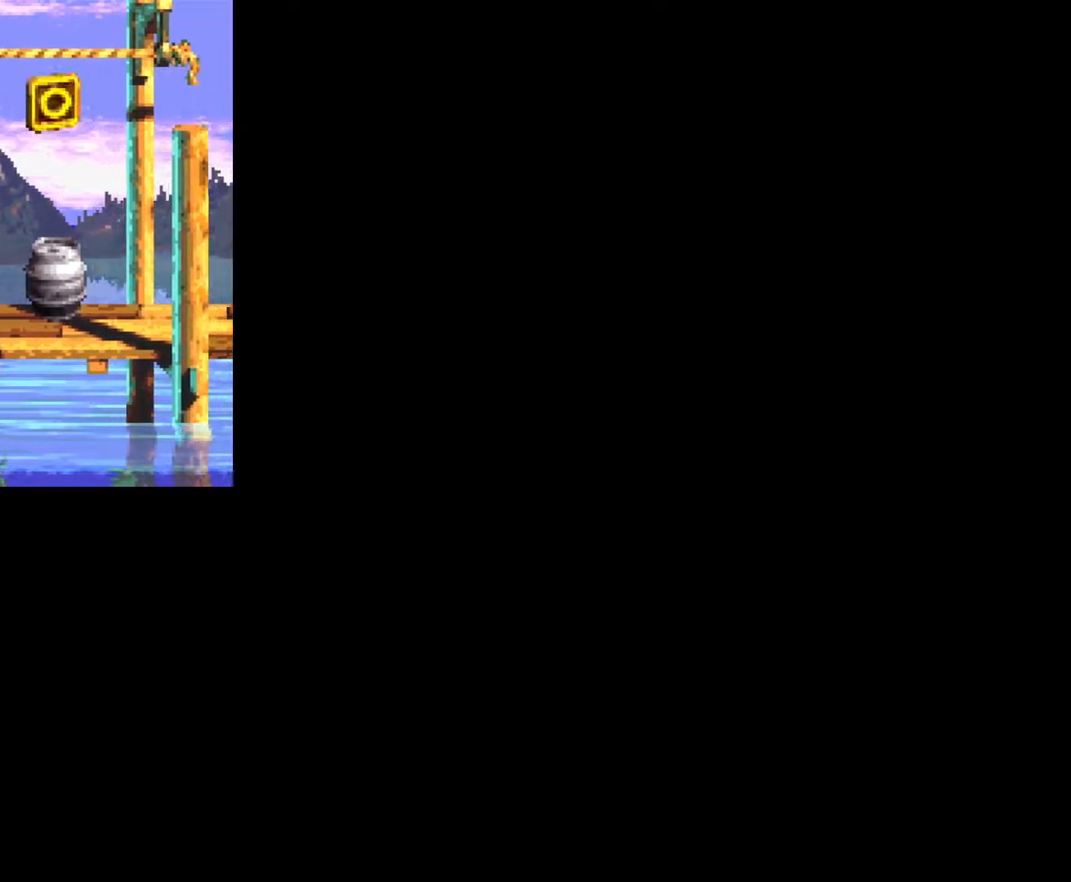
Gameplay with a controller (Xbox layout); each line is a JSON object with the inputs held at the frame after it. "events" lists button and stick changes between this image and that frame as [ms after this image, input, new state], when the widget could be followed in between. Not read: left_stick right_stick.
{"buttons": [], "events": [[67, "DPAD_LEFT", "up"], [83, "A", "down"], [350, "A", "up"]]}
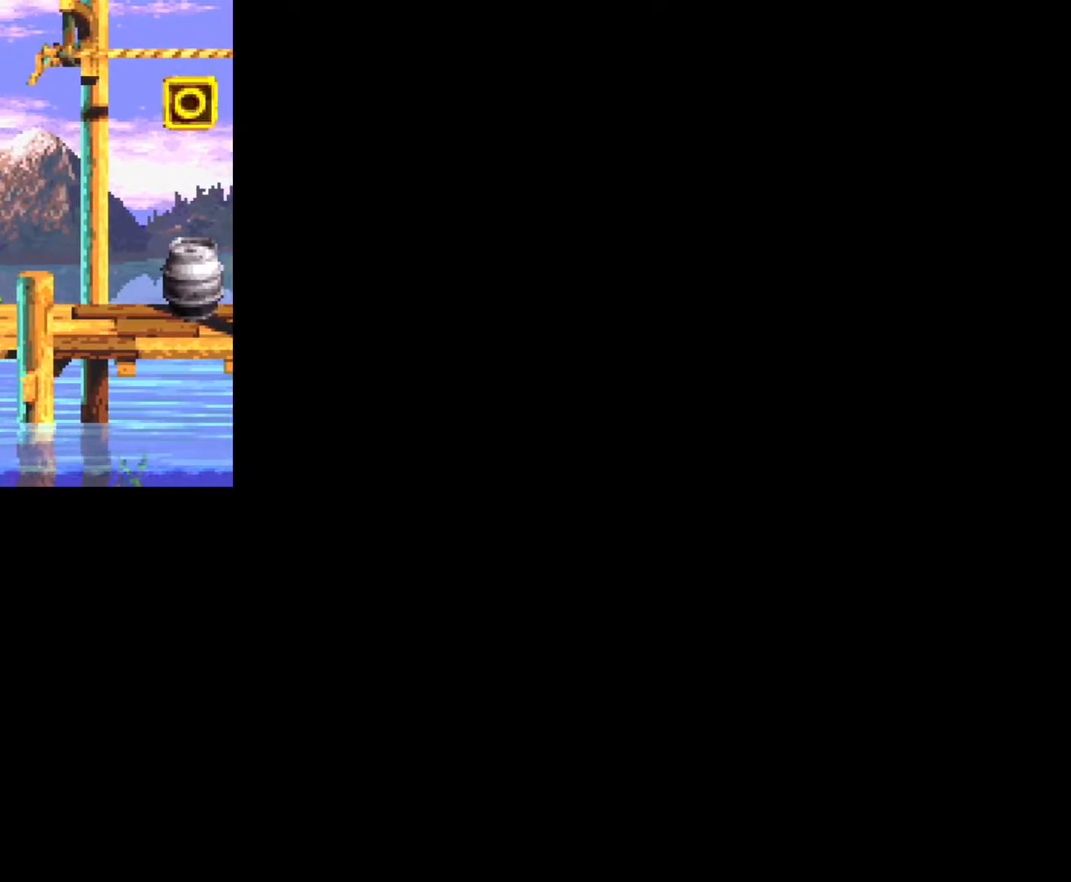
{"buttons": [], "events": [[17, "B", "down"], [200, "B", "up"]]}
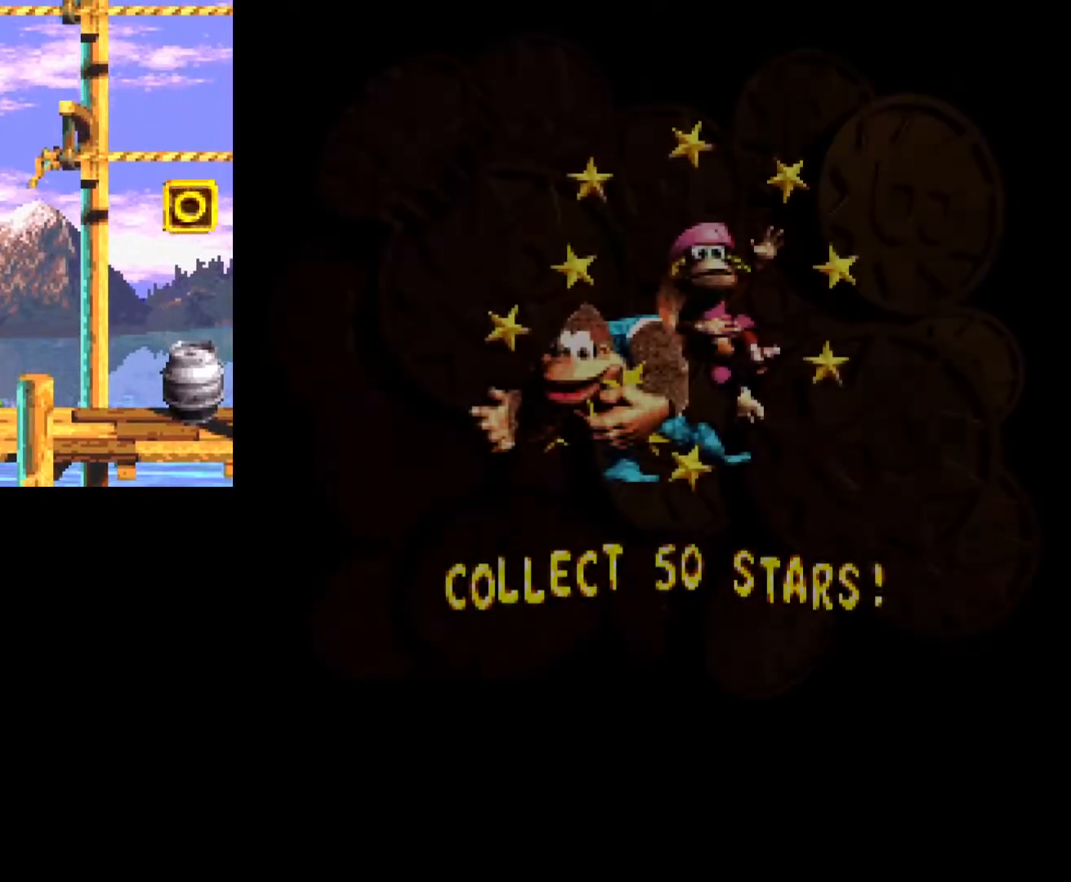
{"buttons": ["R1"], "events": [[33, "R1", "down"], [167, "R1", "up"], [367, "R1", "down"]]}
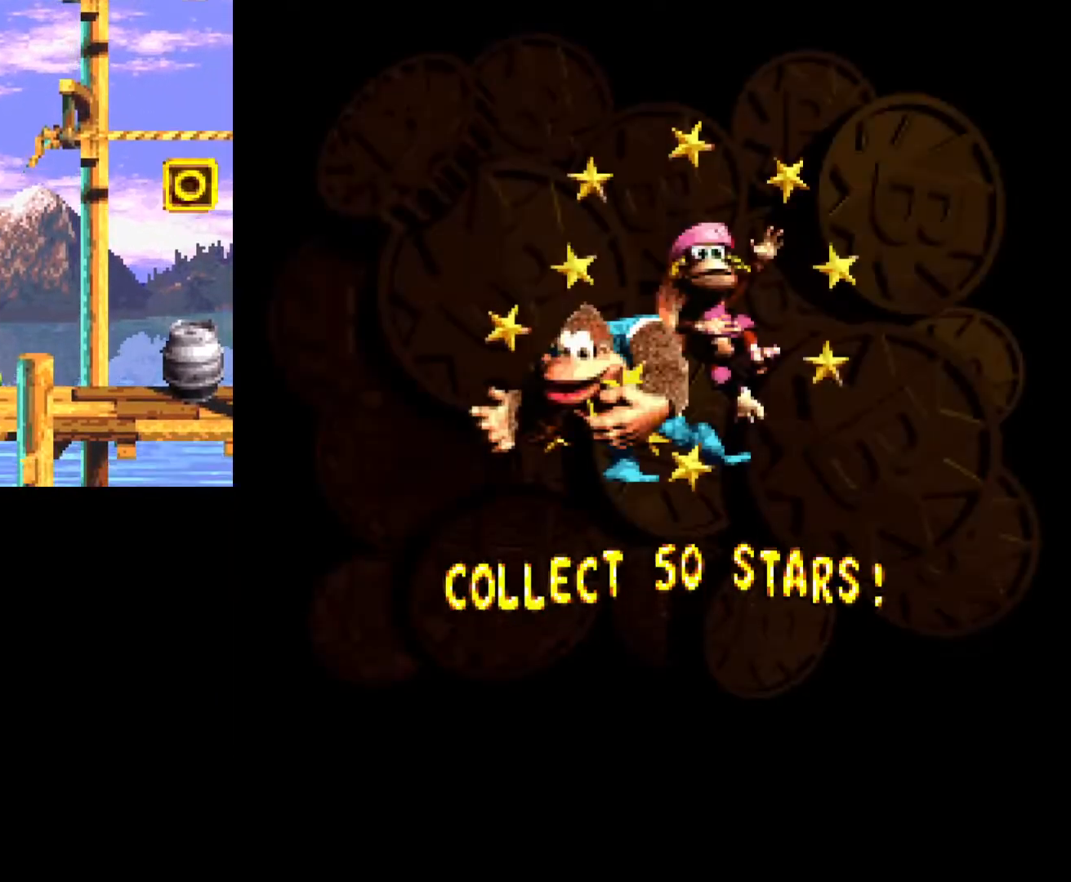
{"buttons": ["R1"], "events": [[17, "R1", "up"], [150, "R1", "down"], [283, "R1", "up"], [400, "R1", "down"]]}
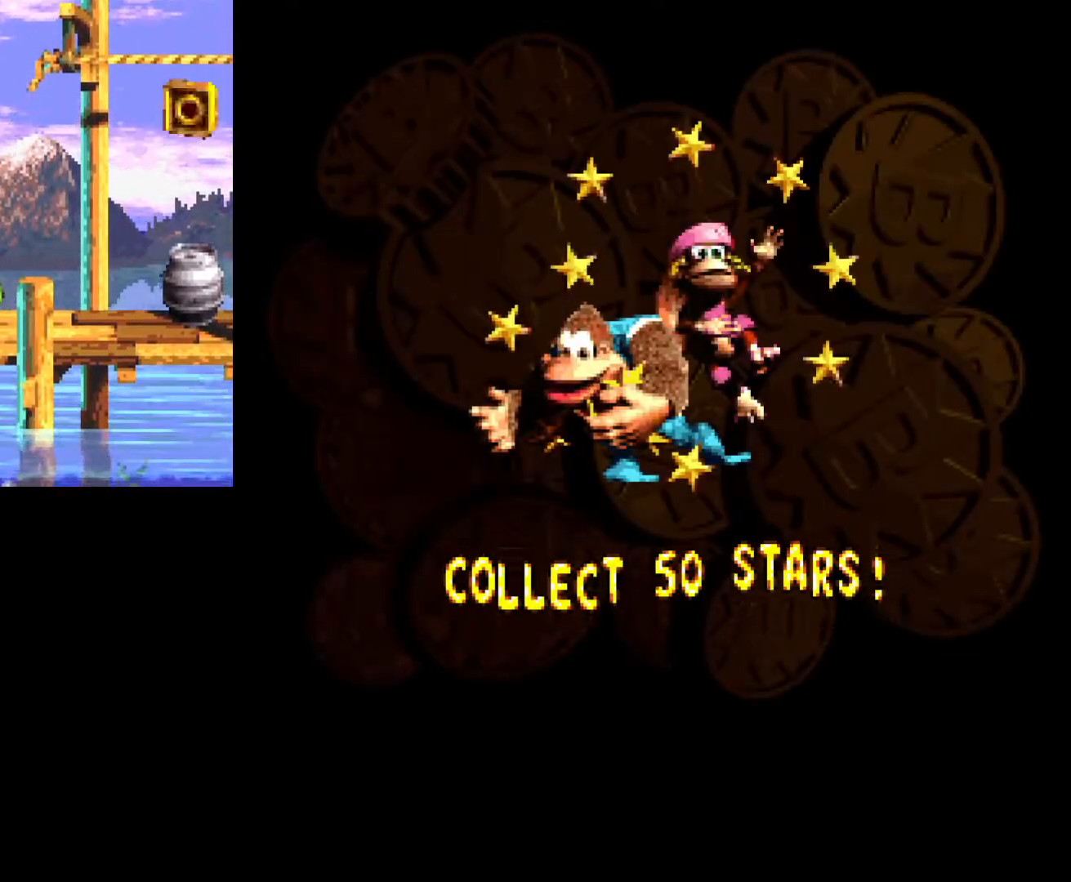
{"buttons": ["R1"], "events": [[33, "R1", "up"], [467, "R1", "down"]]}
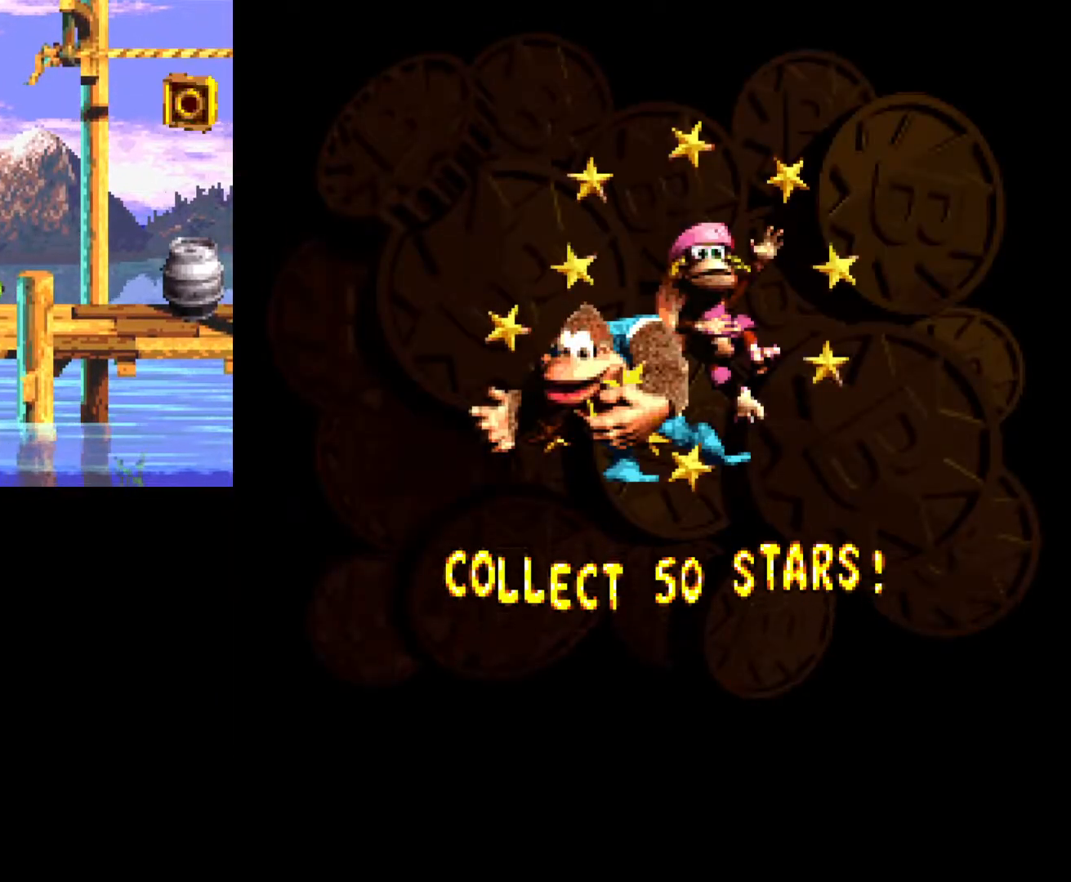
{"buttons": [], "events": [[117, "R1", "up"], [233, "R1", "down"], [367, "R1", "up"]]}
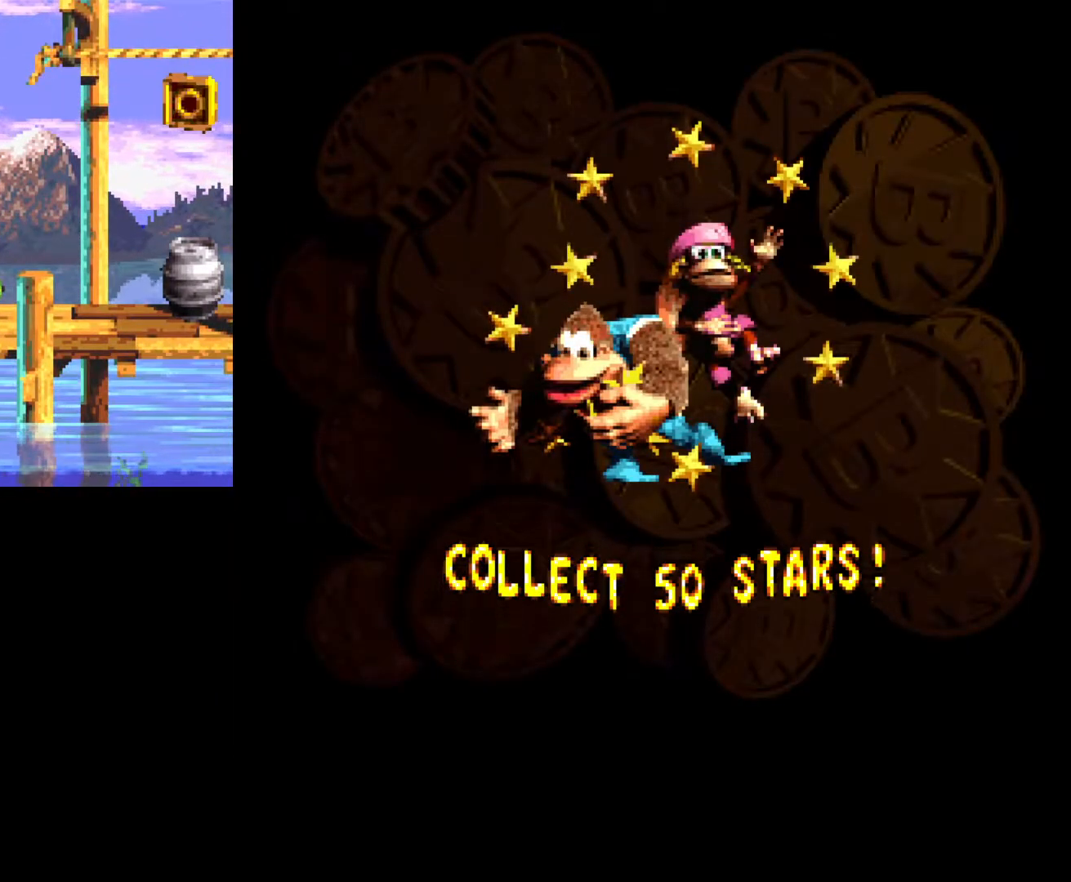
{"buttons": [], "events": []}
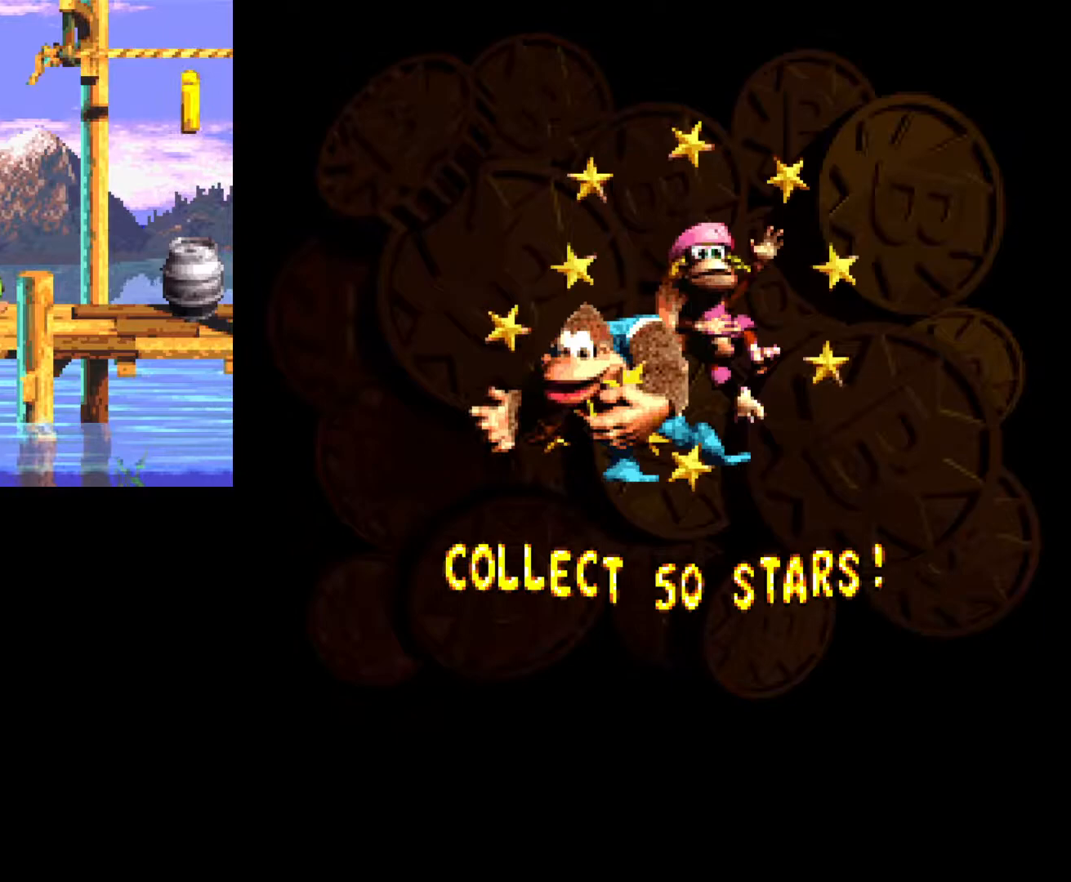
{"buttons": [], "events": [[17, "DPAD_RIGHT", "down"], [117, "DPAD_RIGHT", "up"], [317, "DPAD_LEFT", "down"], [400, "DPAD_LEFT", "up"]]}
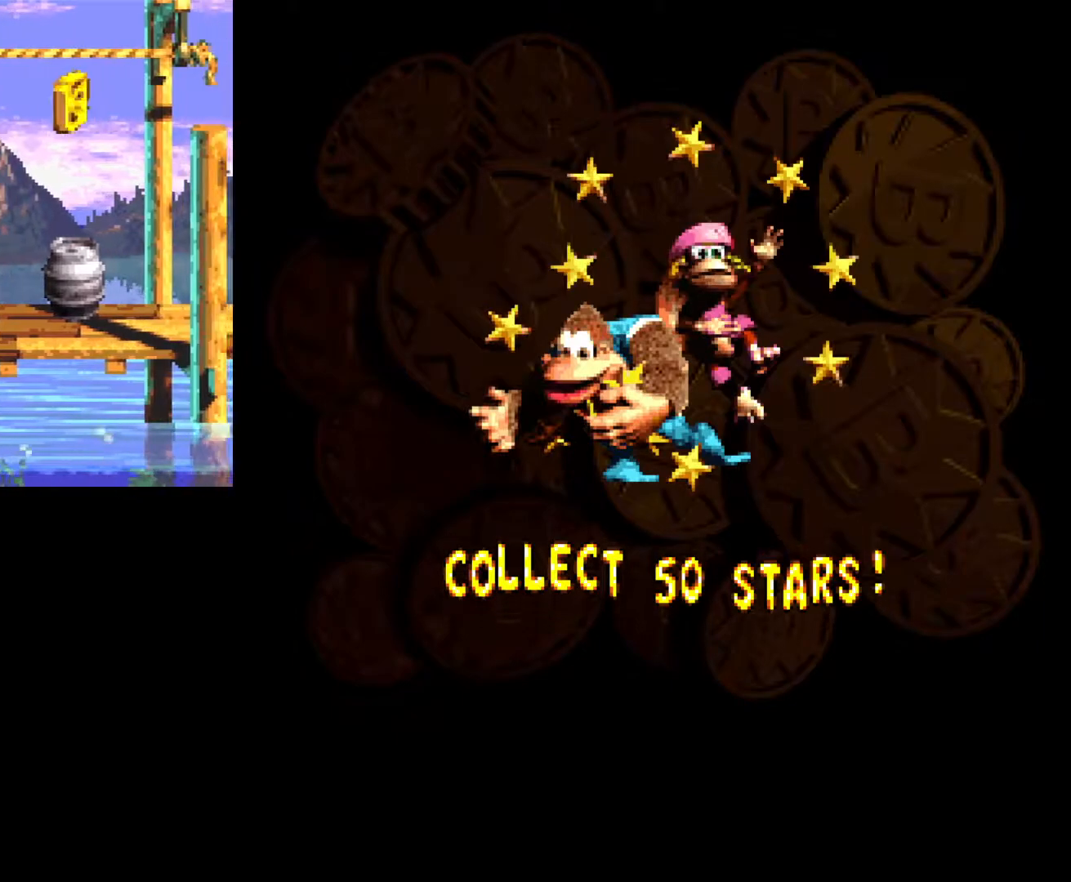
{"buttons": [], "events": [[267, "DPAD_RIGHT", "down"], [400, "DPAD_RIGHT", "up"]]}
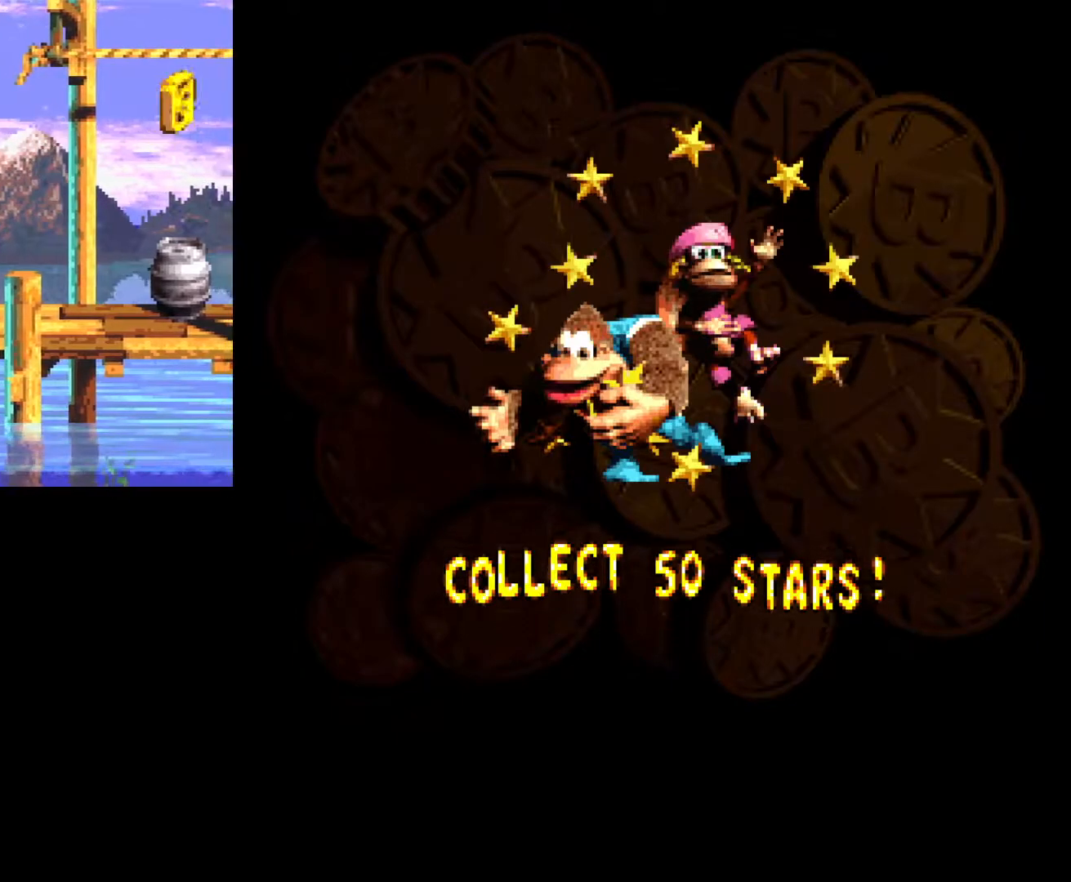
{"buttons": ["B", "DPAD_RIGHT"], "events": [[283, "B", "down"], [400, "DPAD_RIGHT", "down"]]}
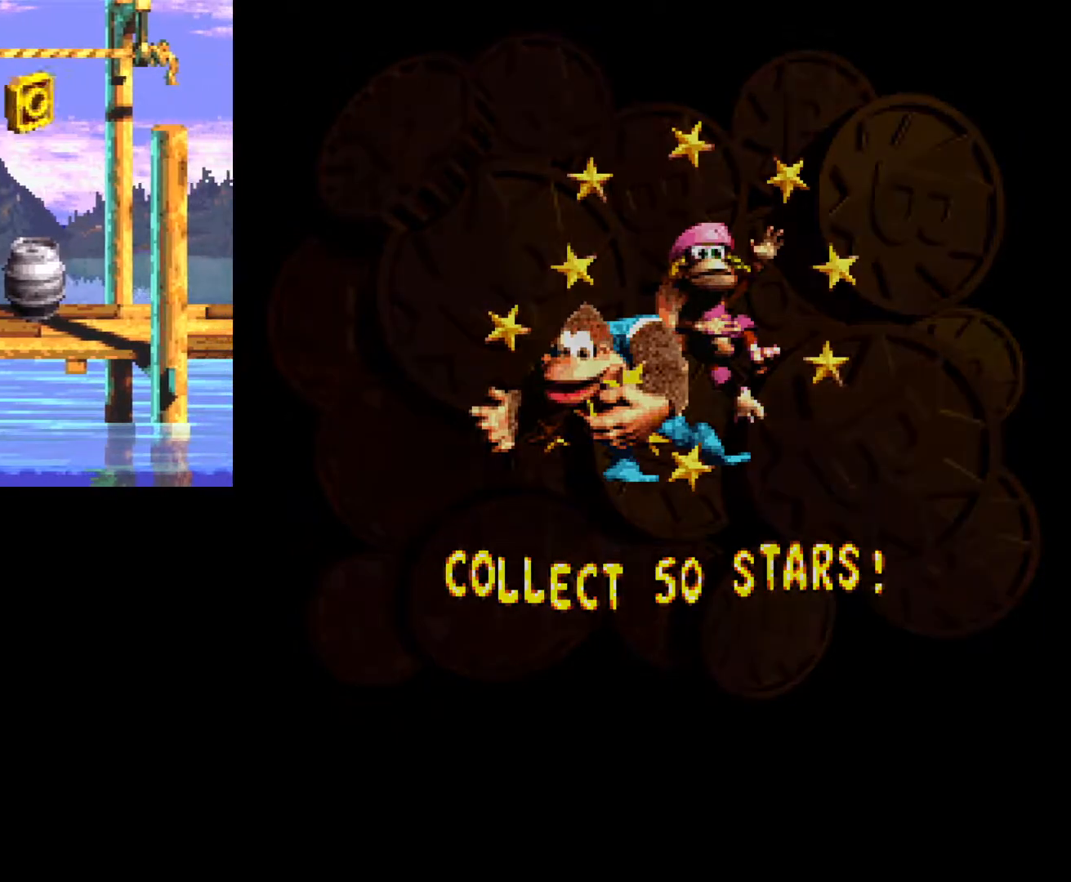
{"buttons": [], "events": [[200, "B", "up"], [200, "DPAD_RIGHT", "up"]]}
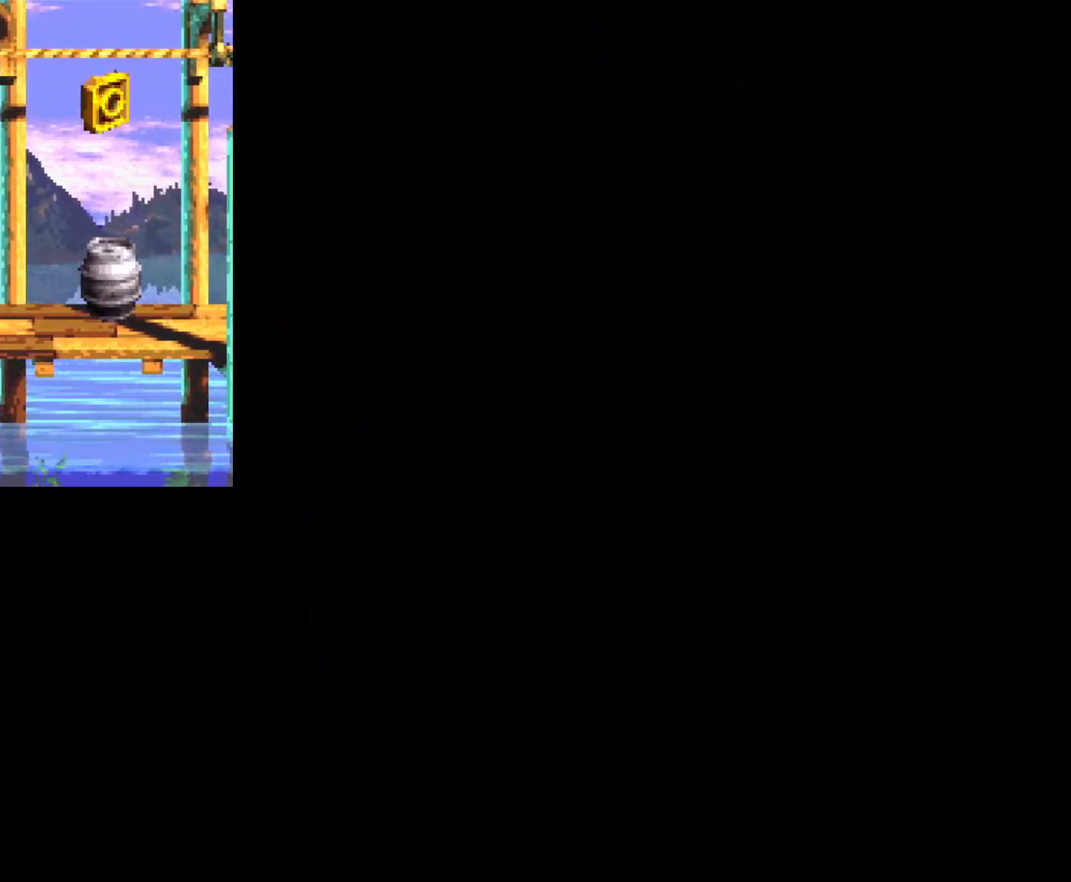
{"buttons": ["A", "DPAD_RIGHT"], "events": [[167, "DPAD_RIGHT", "down"], [217, "A", "down"]]}
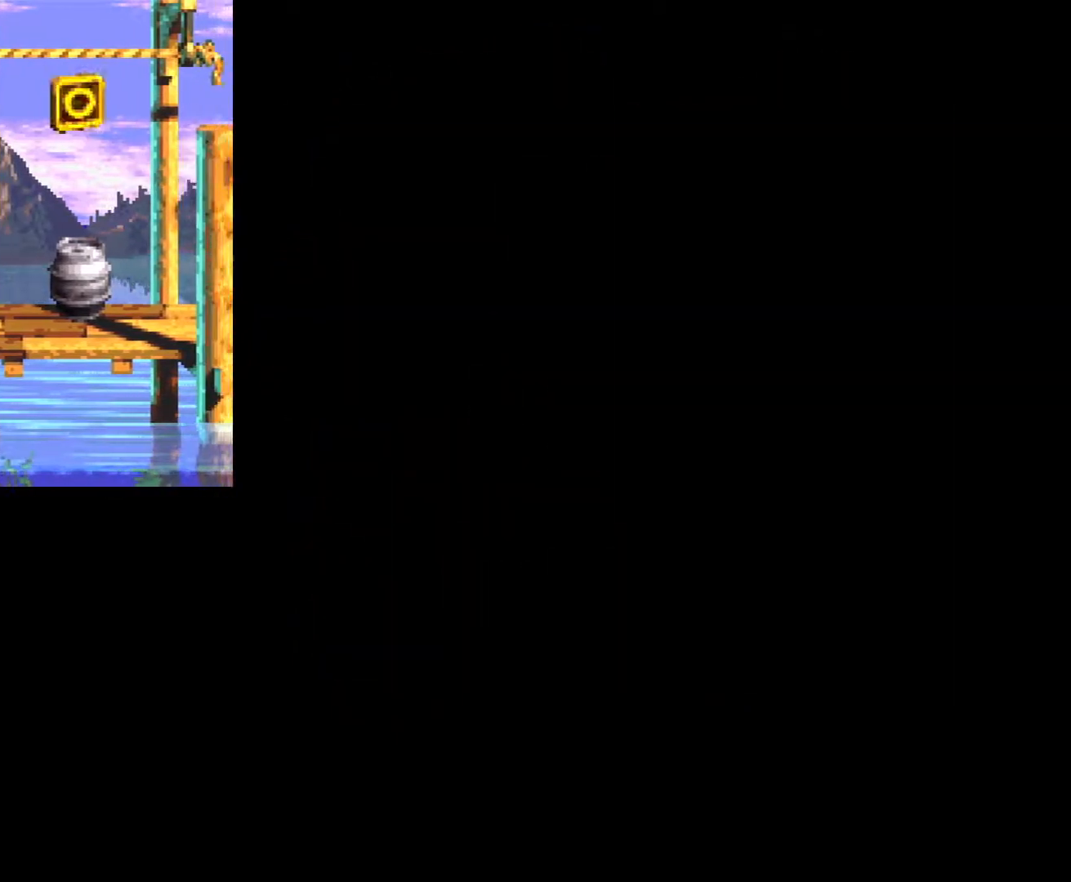
{"buttons": ["DPAD_LEFT"], "events": [[233, "A", "up"], [300, "DPAD_RIGHT", "up"], [383, "DPAD_LEFT", "down"]]}
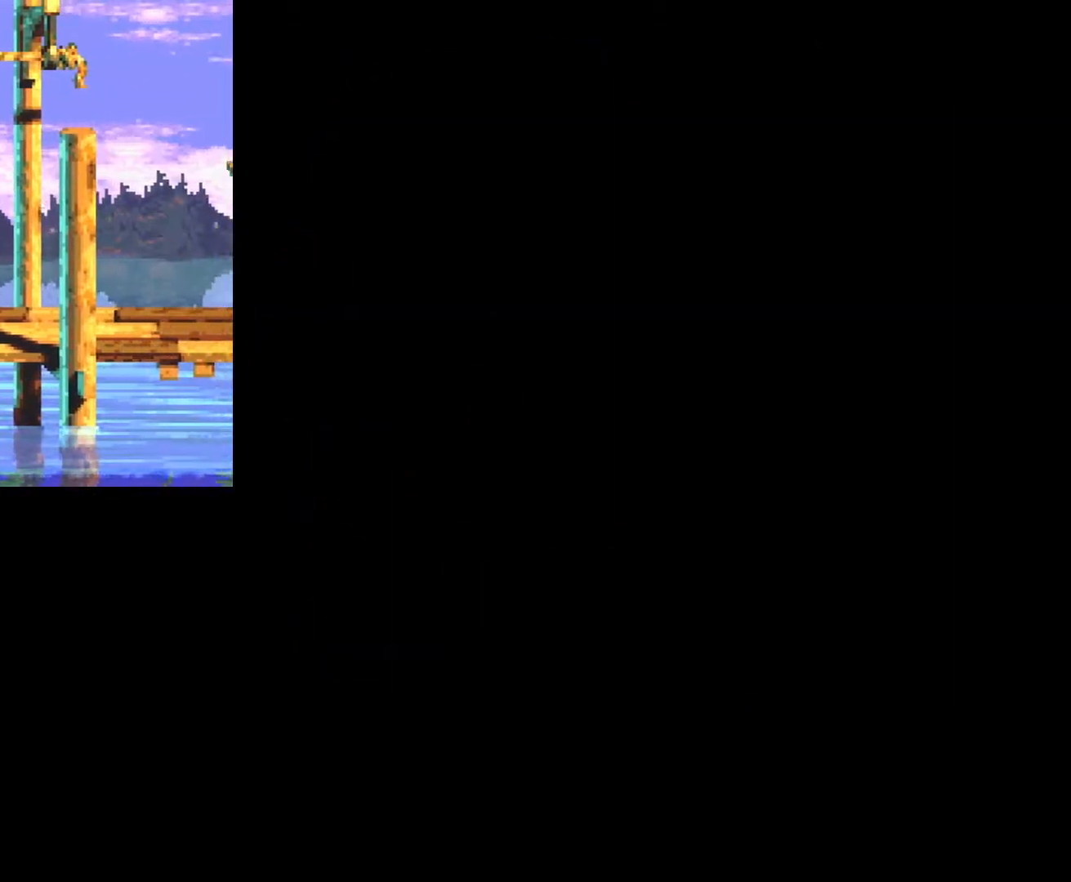
{"buttons": ["A", "DPAD_LEFT"], "events": [[83, "A", "down"]]}
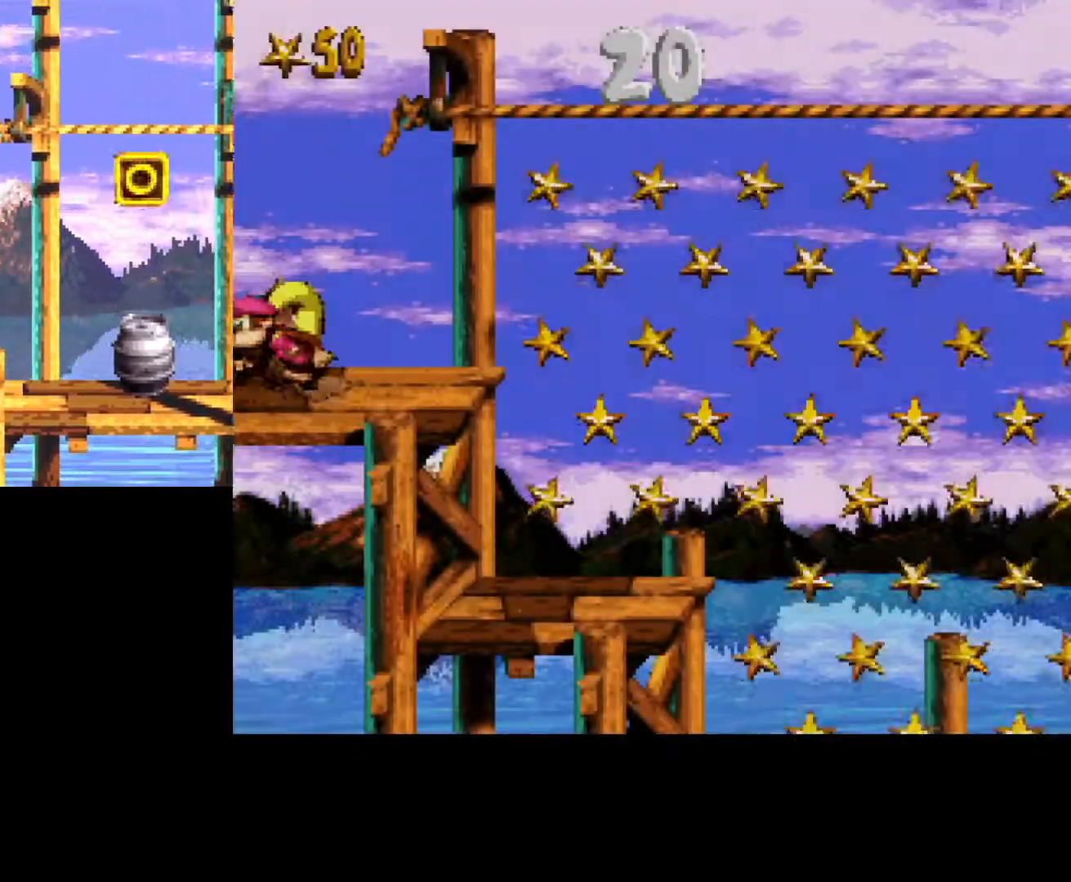
{"buttons": ["B", "DPAD_LEFT"], "events": [[33, "B", "down"], [67, "A", "up"]]}
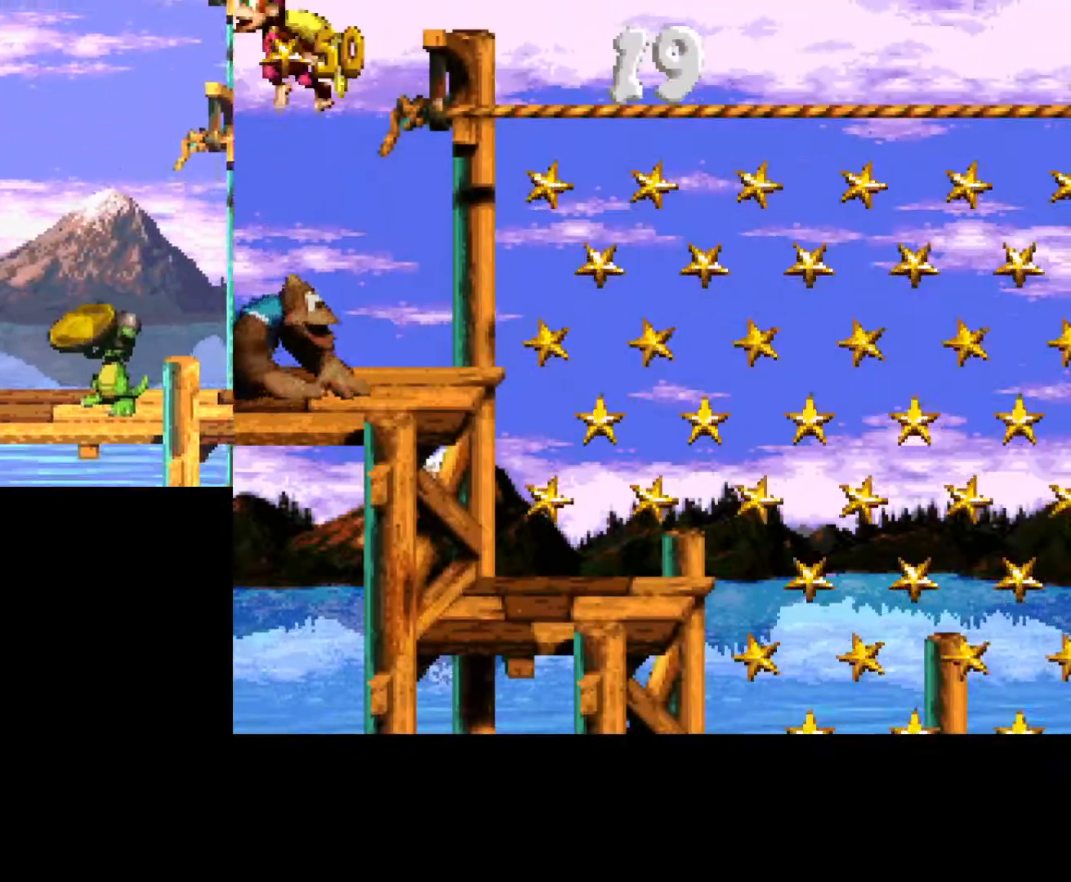
{"buttons": ["B", "DPAD_LEFT"], "events": [[83, "B", "up"], [167, "B", "down"]]}
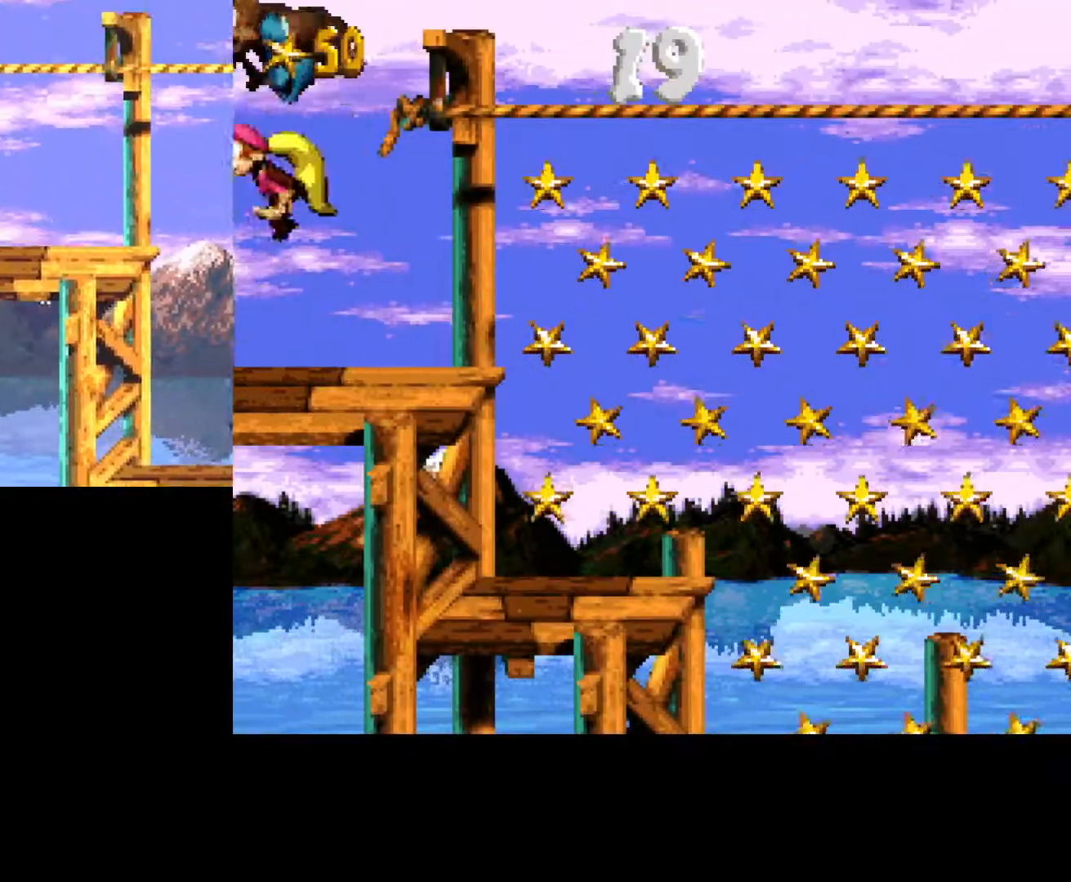
{"buttons": ["B", "DPAD_LEFT"], "events": []}
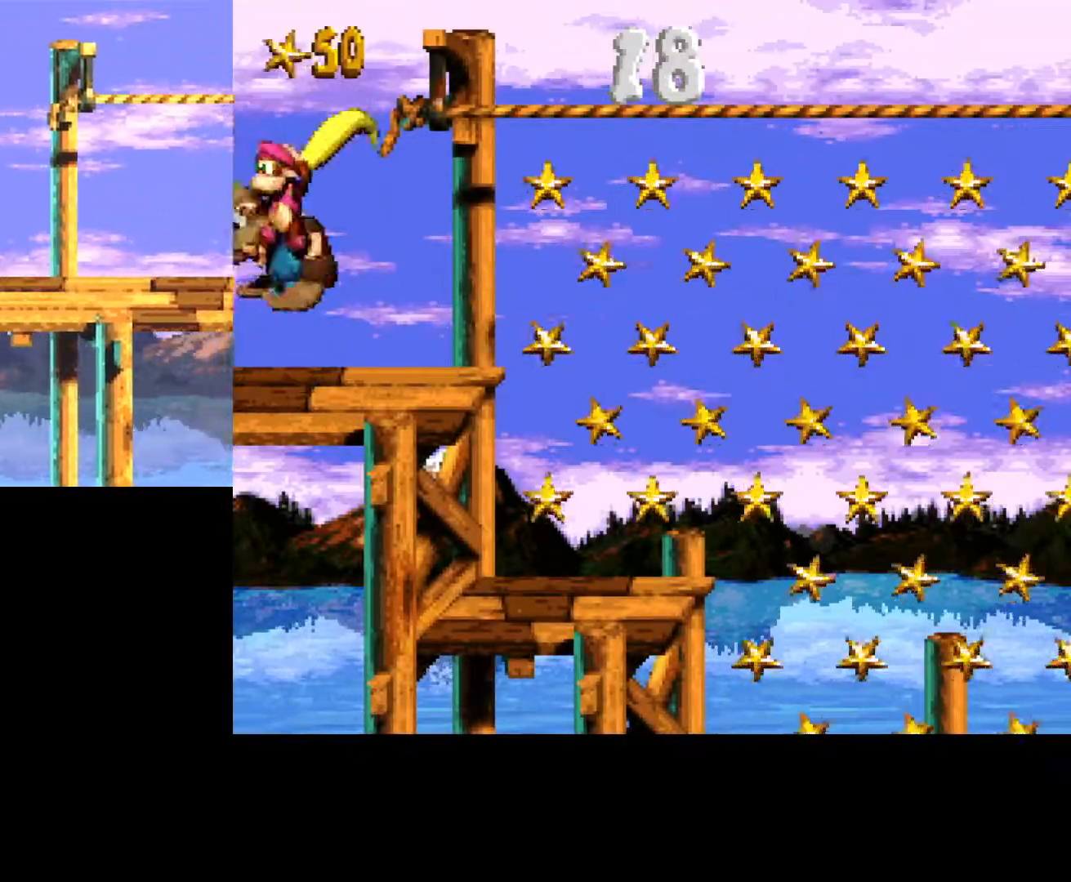
{"buttons": ["B", "DPAD_RIGHT"], "events": [[333, "DPAD_LEFT", "up"], [417, "DPAD_RIGHT", "down"]]}
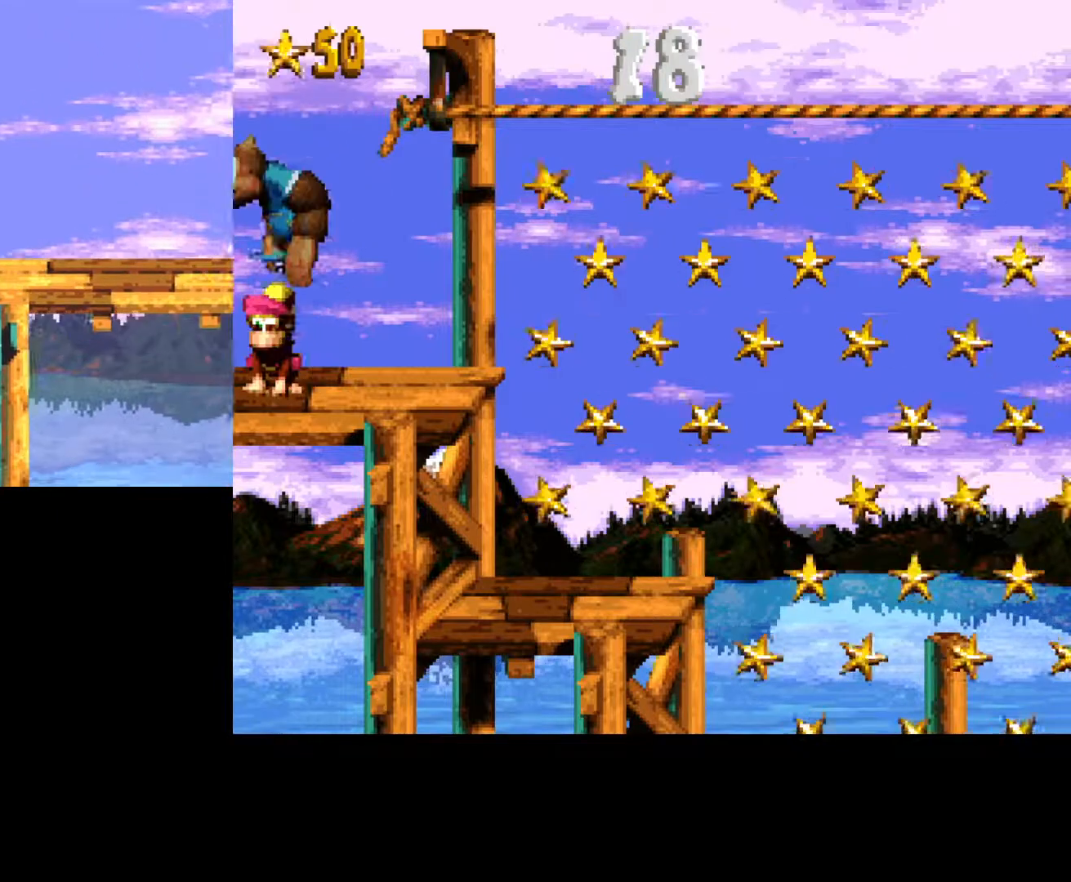
{"buttons": [], "events": [[83, "B", "up"], [183, "DPAD_RIGHT", "up"]]}
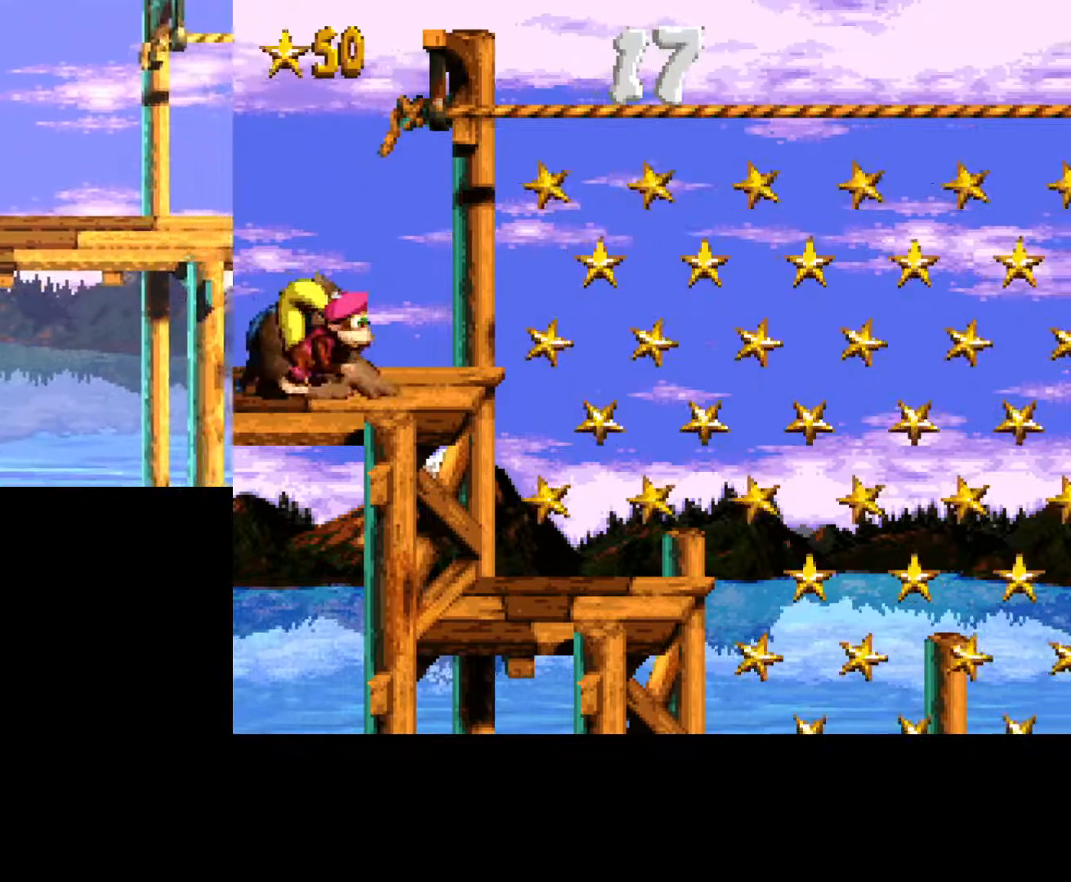
{"buttons": ["B", "DPAD_RIGHT"], "events": [[233, "DPAD_RIGHT", "down"], [283, "B", "down"]]}
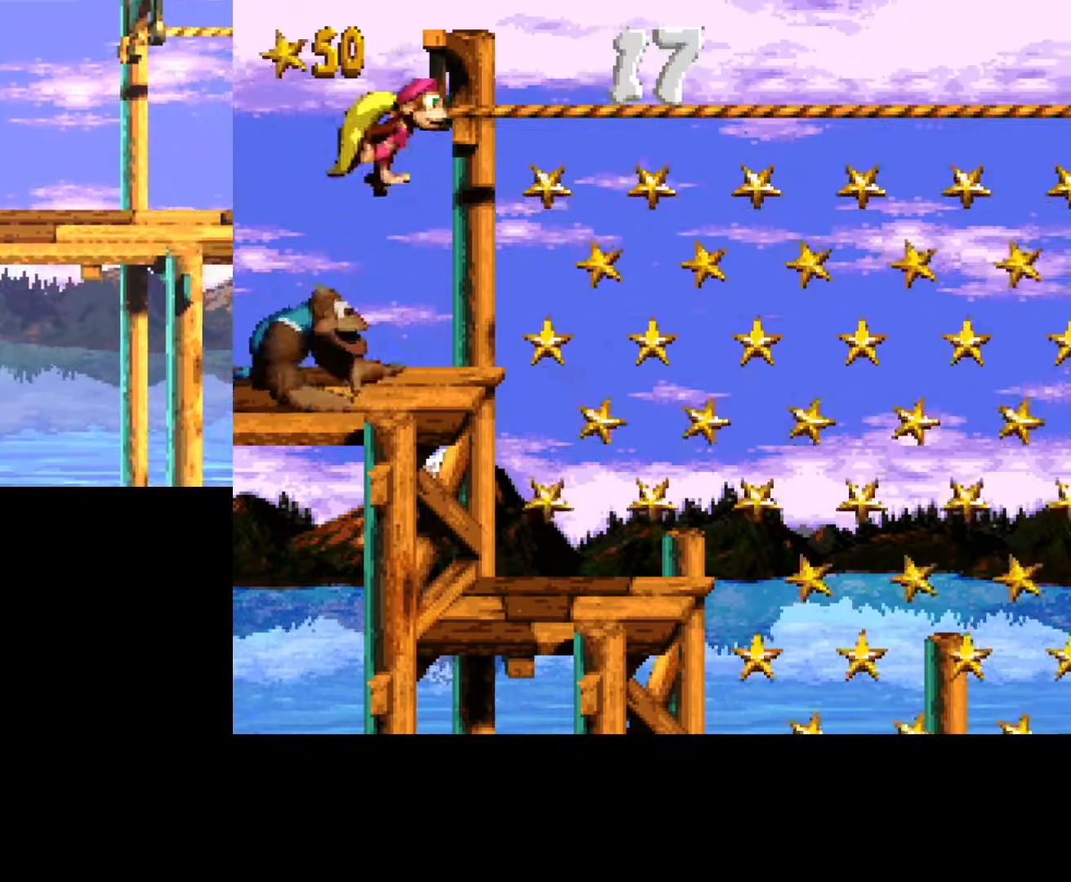
{"buttons": ["B"], "events": [[200, "A", "down"], [267, "DPAD_RIGHT", "up"], [417, "A", "up"]]}
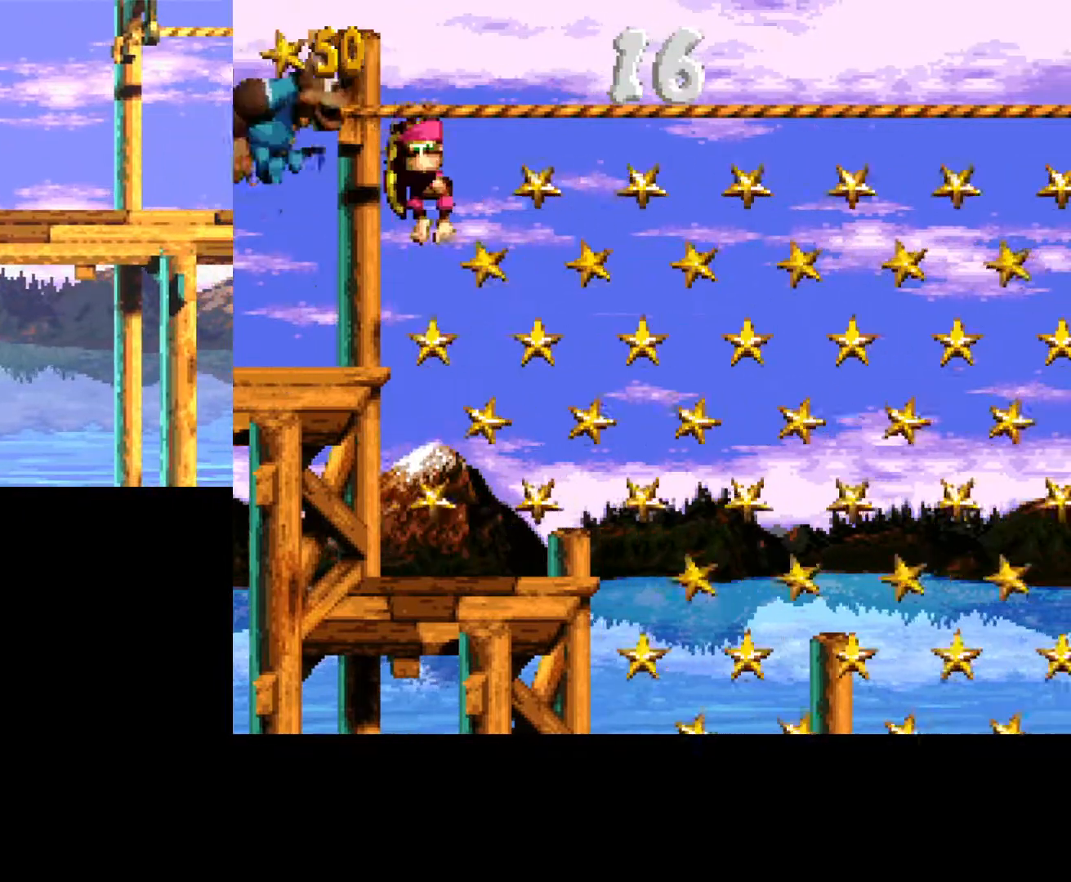
{"buttons": ["B", "DPAD_RIGHT"], "events": [[117, "DPAD_LEFT", "down"], [150, "DPAD_LEFT", "up"], [233, "DPAD_RIGHT", "down"]]}
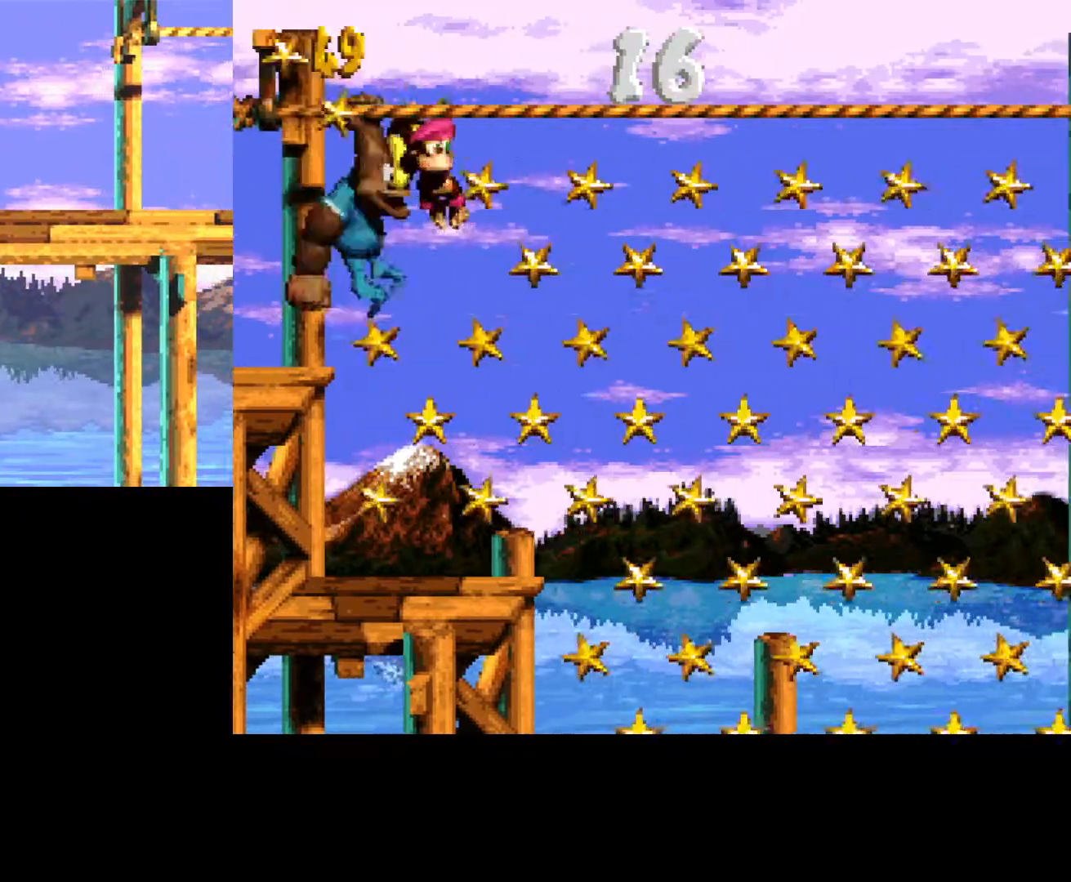
{"buttons": ["B", "DPAD_RIGHT"], "events": []}
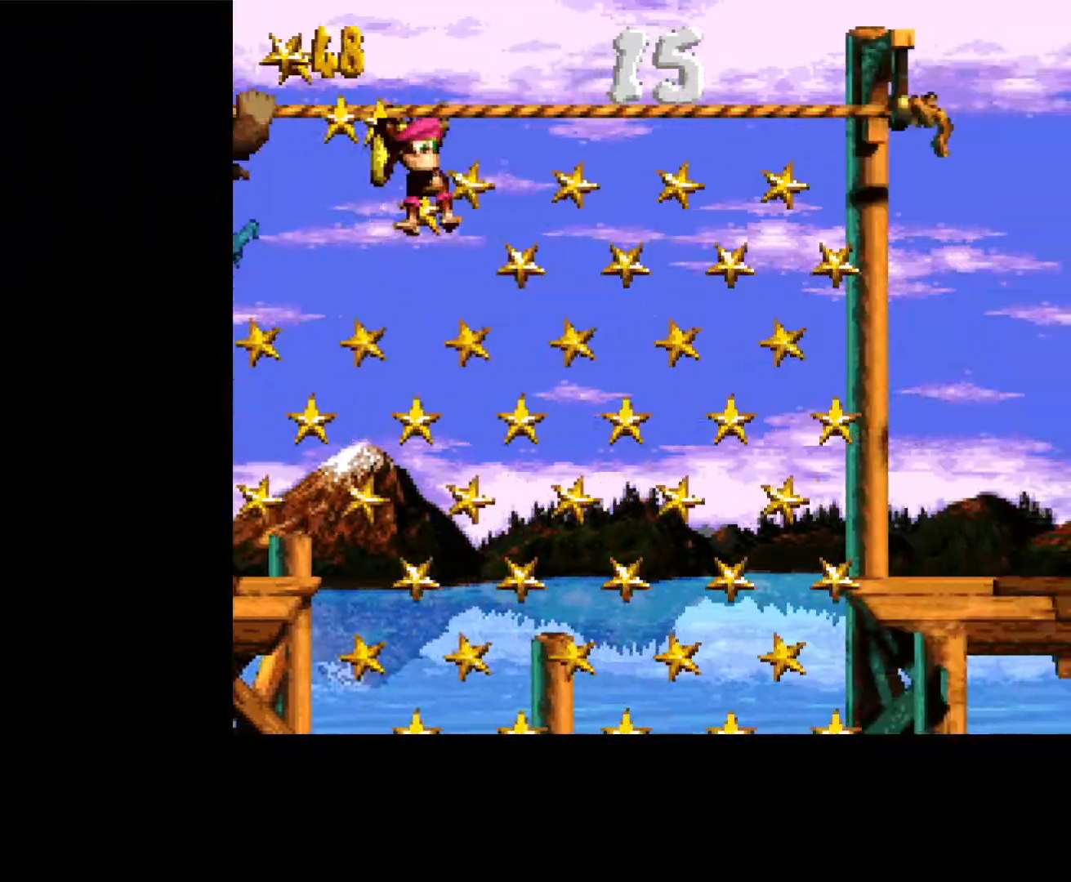
{"buttons": ["B", "DPAD_RIGHT"], "events": []}
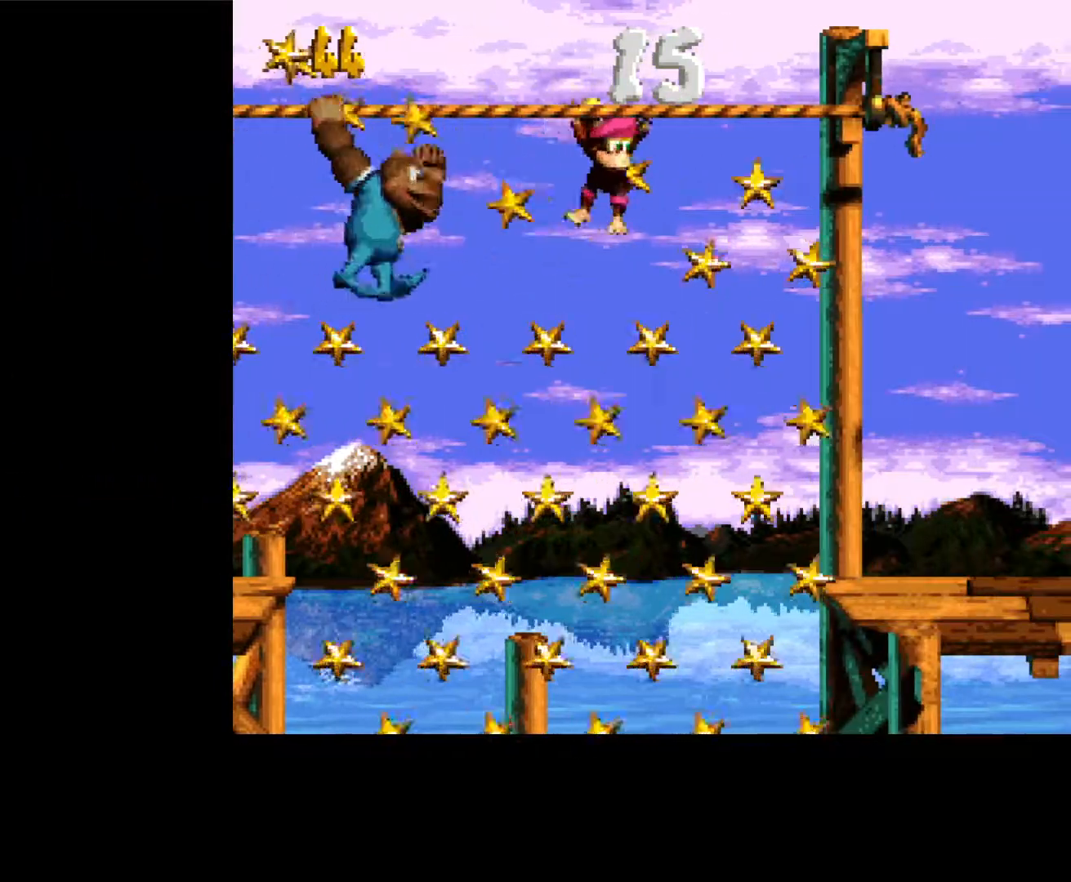
{"buttons": ["Y", "DPAD_LEFT"], "events": [[50, "B", "up"], [67, "Y", "down"], [400, "DPAD_RIGHT", "up"], [433, "DPAD_LEFT", "down"]]}
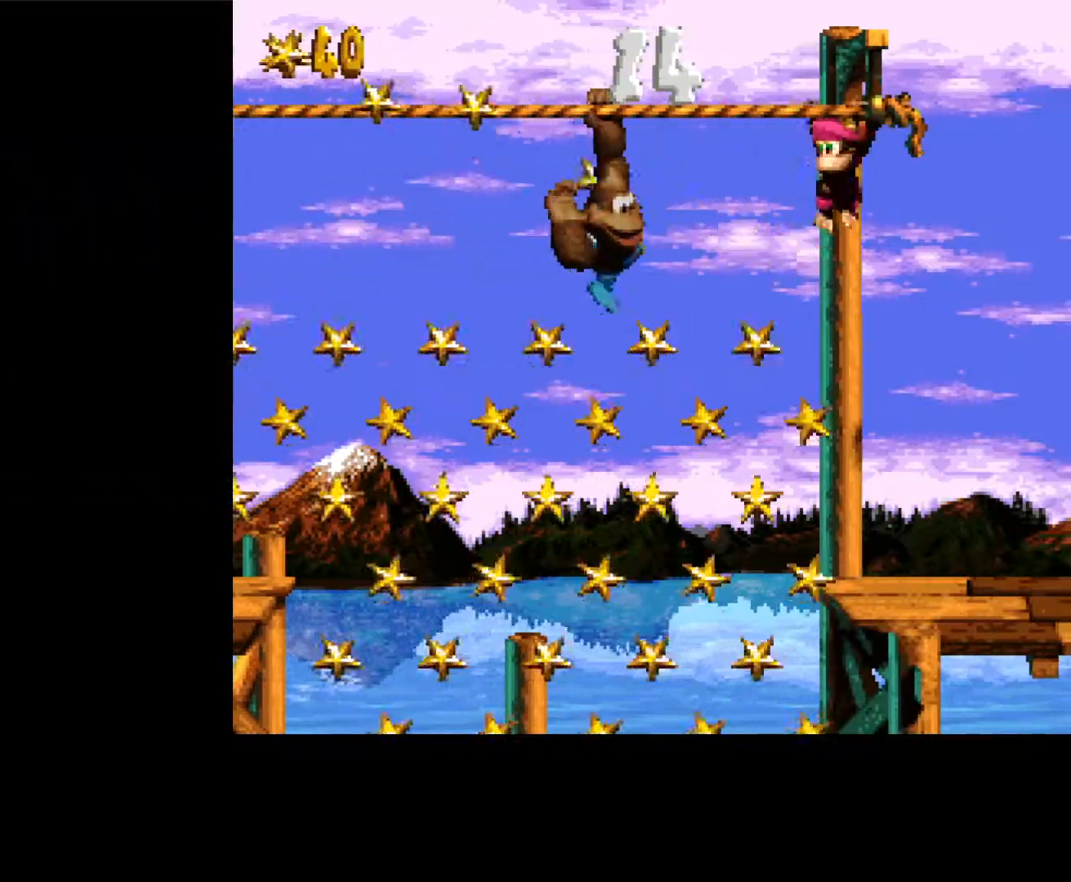
{"buttons": ["Y", "DPAD_DOWN", "DPAD_LEFT"], "events": [[100, "DPAD_DOWN", "down"], [183, "B", "down"], [367, "B", "up"]]}
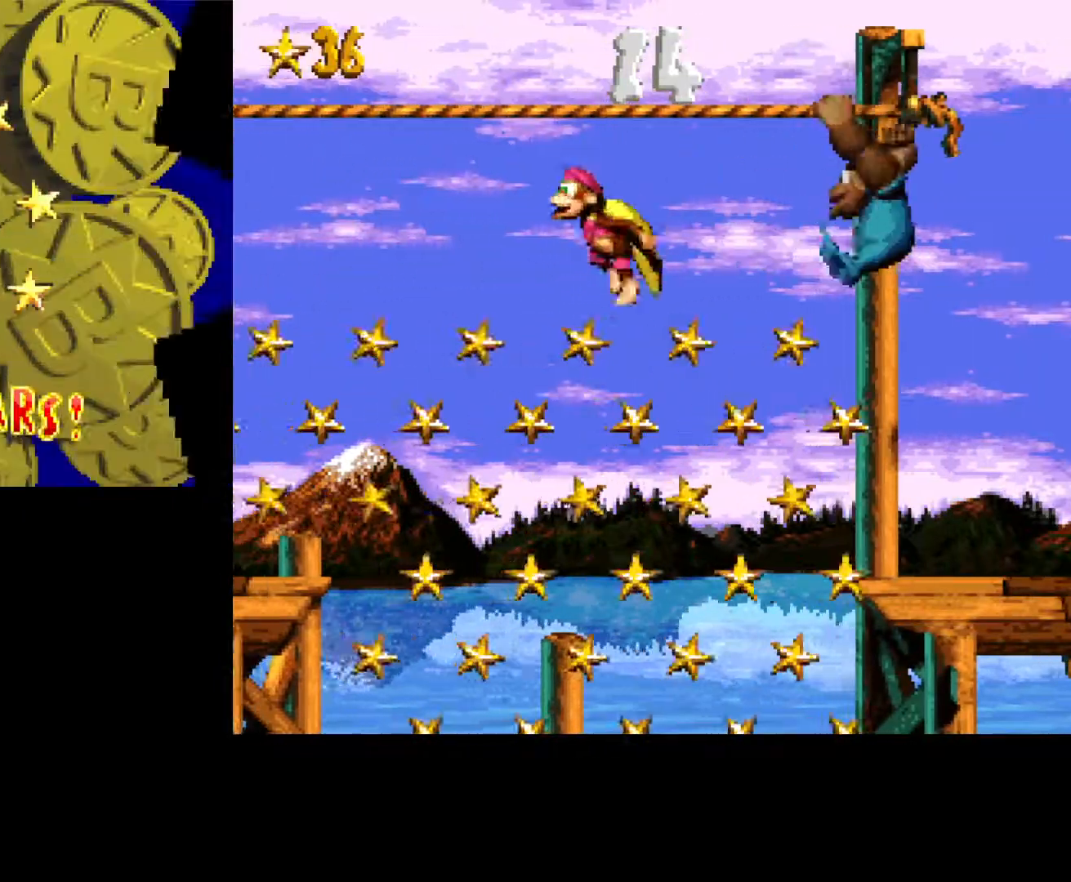
{"buttons": ["B", "Y", "DPAD_LEFT"], "events": [[217, "DPAD_DOWN", "up"], [417, "B", "down"]]}
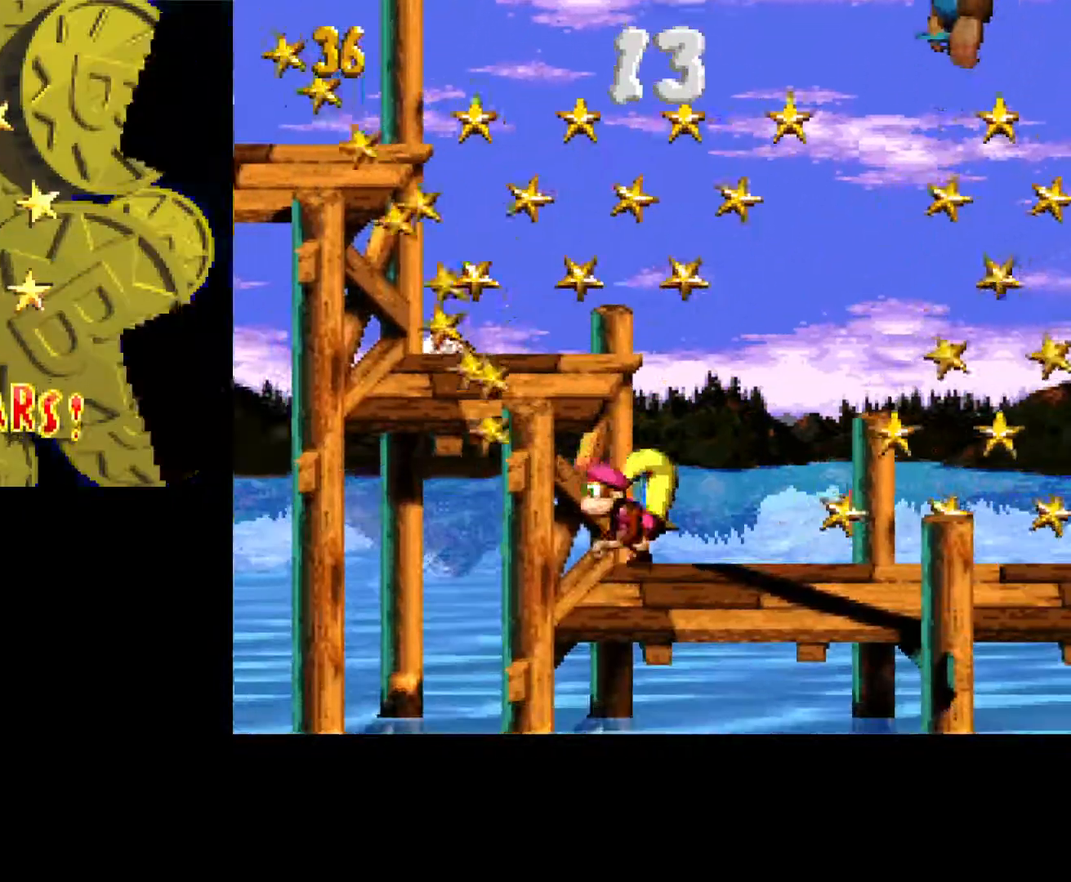
{"buttons": ["Y"], "events": [[350, "B", "up"], [383, "DPAD_LEFT", "up"]]}
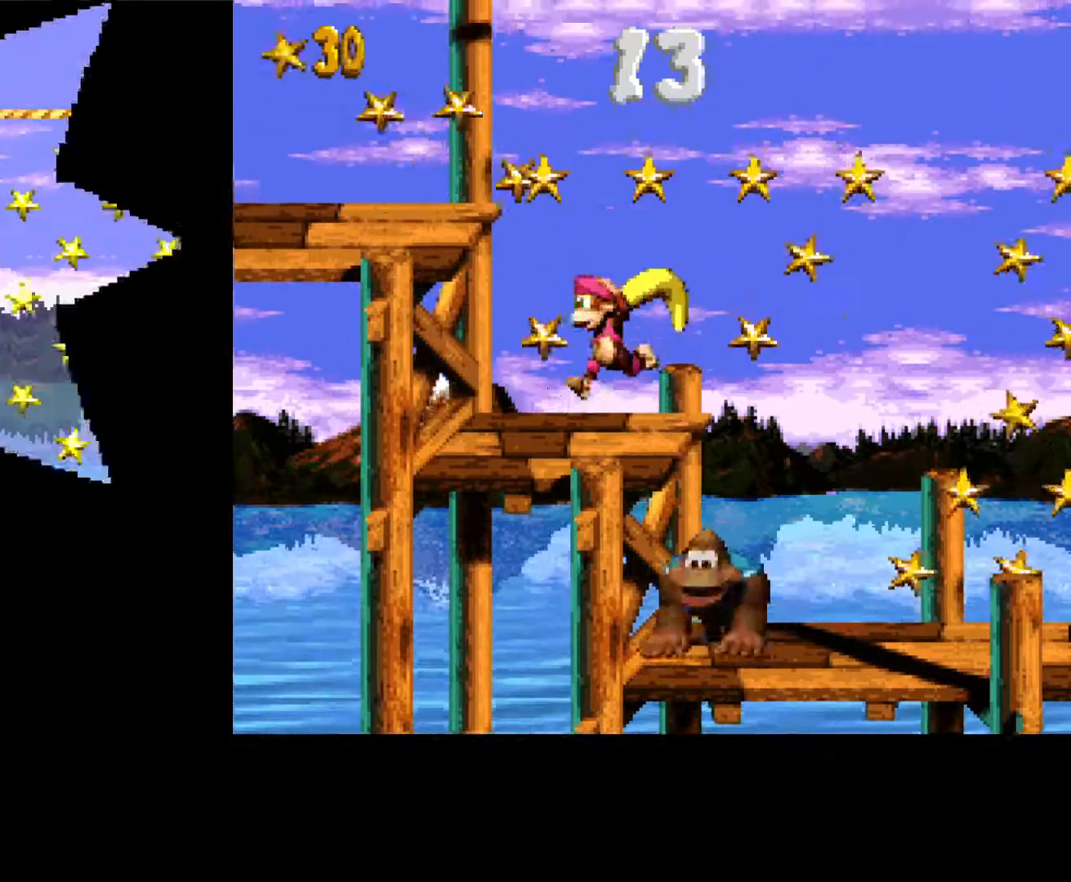
{"buttons": ["B", "Y", "DPAD_RIGHT"], "events": [[200, "B", "down"], [267, "DPAD_LEFT", "down"], [417, "DPAD_LEFT", "up"], [467, "DPAD_RIGHT", "down"]]}
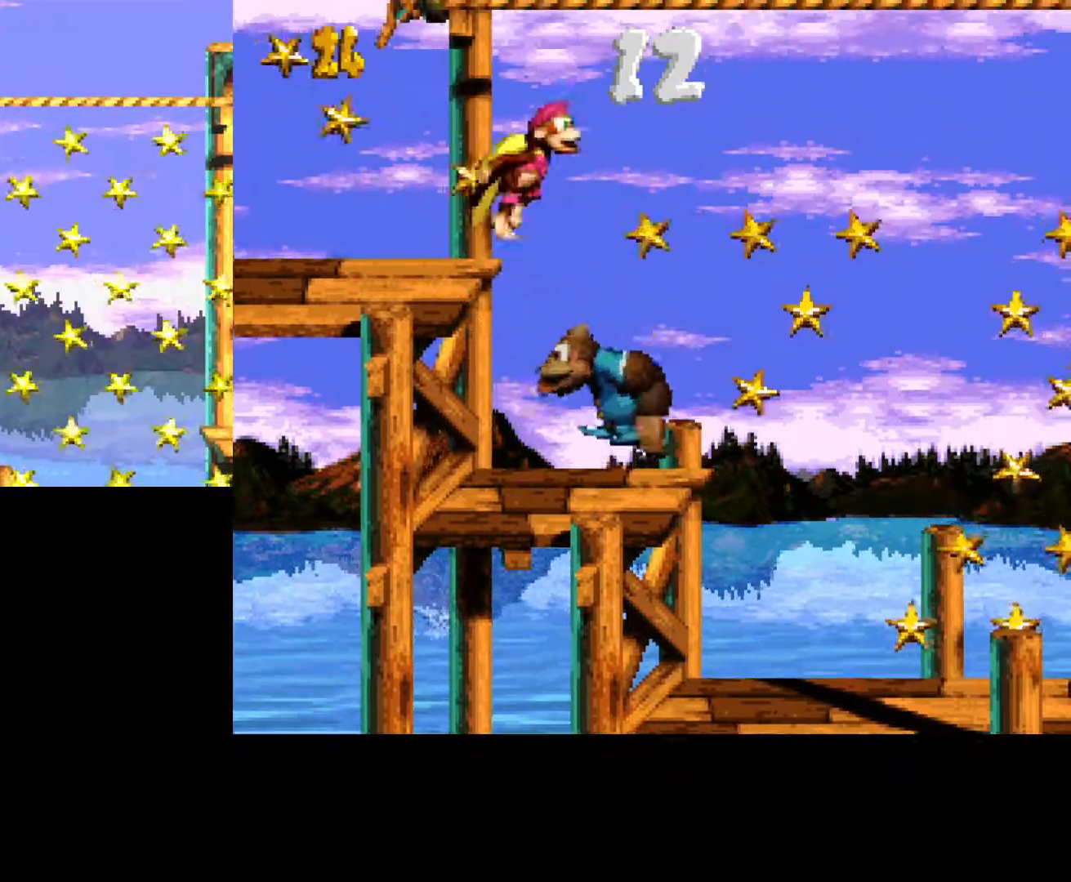
{"buttons": [], "events": [[233, "B", "up"], [450, "DPAD_RIGHT", "up"], [467, "Y", "up"]]}